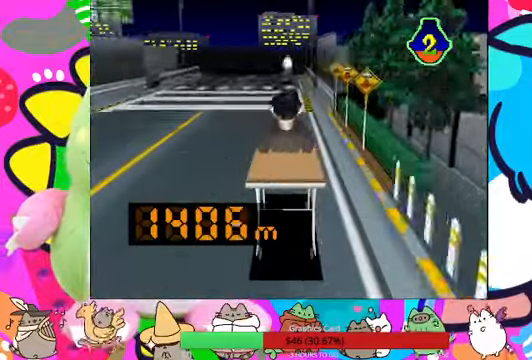
Gameplay with a controller (PlayStation layout); each line is a JSON object with the inputs held at the frame after it (dt_ms = milliseconds from this image to that frame). "events" lists button and stick changes between this image and that frame as [ms after this image, input, new state], when the widget could be followed in between. Not read: L3 R3.
{"dt_ms": 500, "buttons": ["DPAD_RIGHT"], "left_stick": "center", "right_stick": "center", "events": [[133, "DPAD_LEFT", "up"], [433, "DPAD_RIGHT", "down"]]}
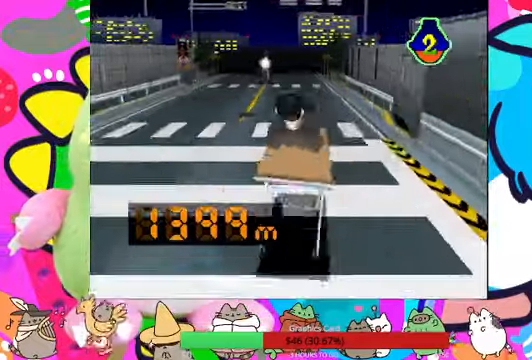
{"dt_ms": 500, "buttons": [], "left_stick": "center", "right_stick": "center", "events": [[100, "DPAD_RIGHT", "up"]]}
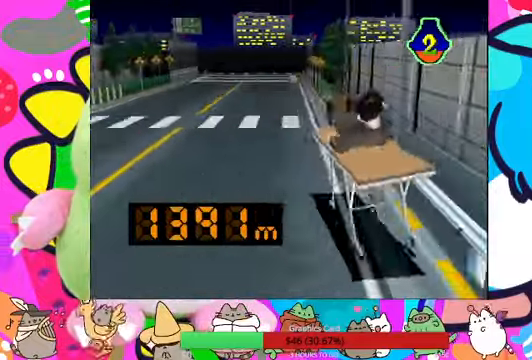
{"dt_ms": 500, "buttons": ["DPAD_LEFT"], "left_stick": "center", "right_stick": "center", "events": [[200, "DPAD_LEFT", "down"]]}
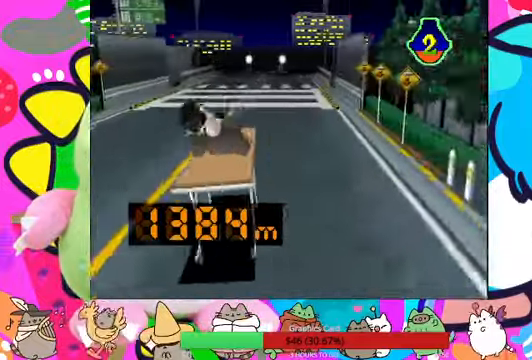
{"dt_ms": 500, "buttons": ["DPAD_LEFT"], "left_stick": "center", "right_stick": "center", "events": [[100, "DPAD_LEFT", "up"], [433, "DPAD_LEFT", "down"]]}
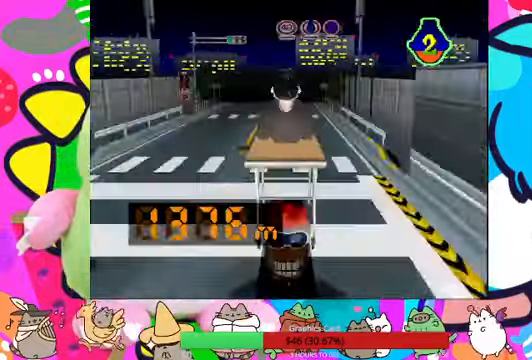
{"dt_ms": 500, "buttons": [], "left_stick": "center", "right_stick": "center", "events": [[66, "DPAD_LEFT", "up"]]}
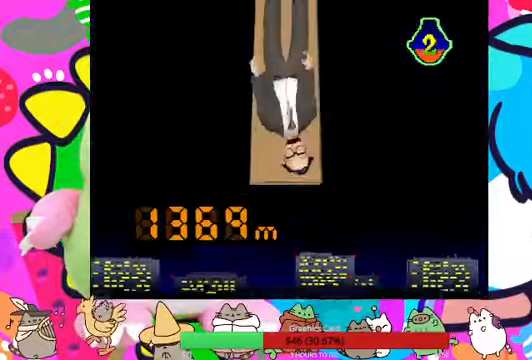
{"dt_ms": 500, "buttons": [], "left_stick": "center", "right_stick": "center", "events": []}
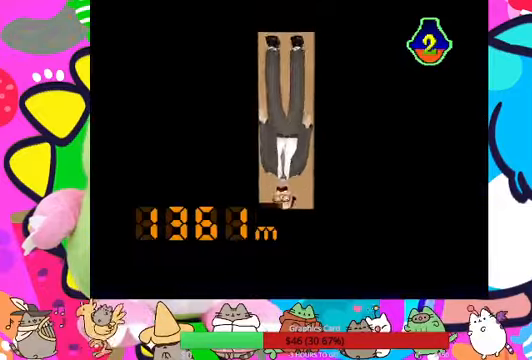
{"dt_ms": 500, "buttons": [], "left_stick": "center", "right_stick": "center", "events": []}
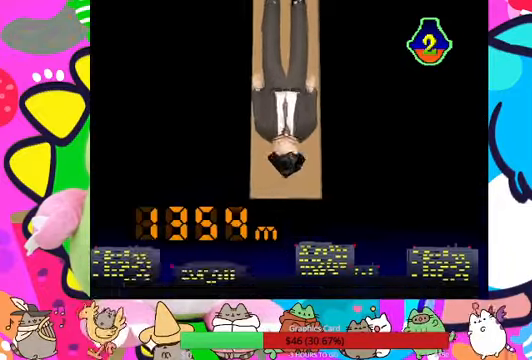
{"dt_ms": 500, "buttons": [], "left_stick": "center", "right_stick": "center", "events": []}
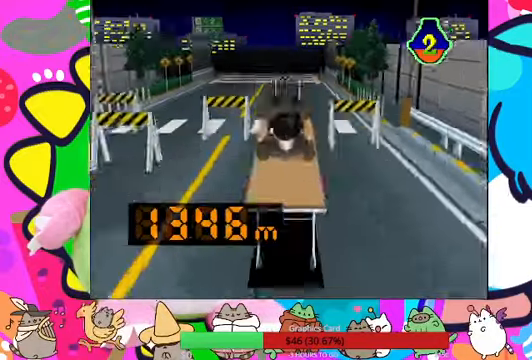
{"dt_ms": 500, "buttons": [], "left_stick": "center", "right_stick": "center", "events": []}
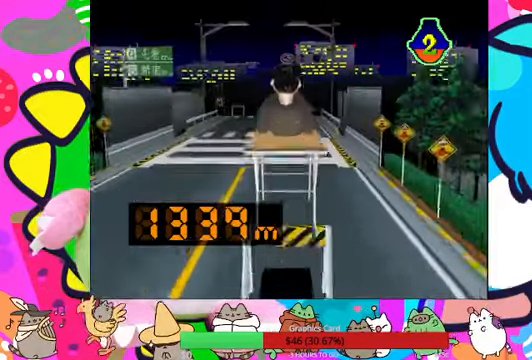
{"dt_ms": 500, "buttons": [], "left_stick": "center", "right_stick": "center", "events": []}
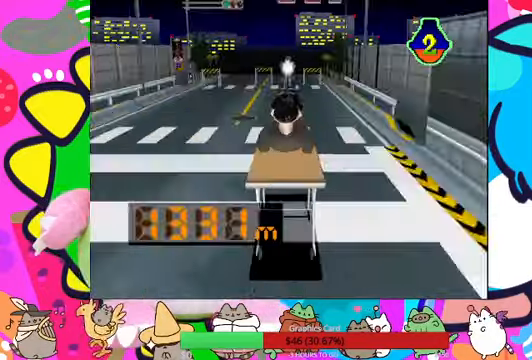
{"dt_ms": 1000, "buttons": [], "left_stick": "center", "right_stick": "center"}
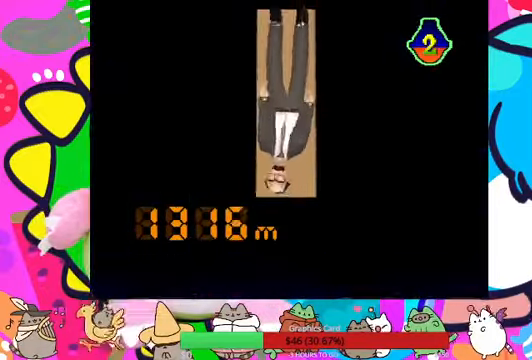
{"dt_ms": 500, "buttons": [], "left_stick": "center", "right_stick": "center", "events": []}
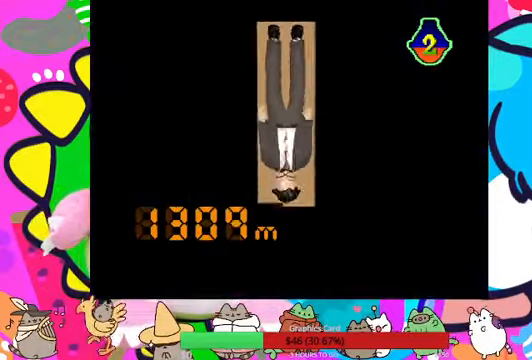
{"dt_ms": 500, "buttons": [], "left_stick": "center", "right_stick": "center", "events": []}
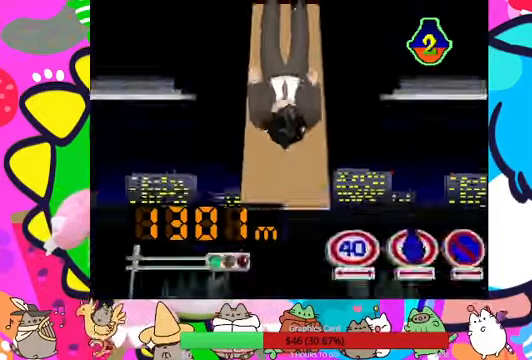
{"dt_ms": 500, "buttons": [], "left_stick": "center", "right_stick": "center"}
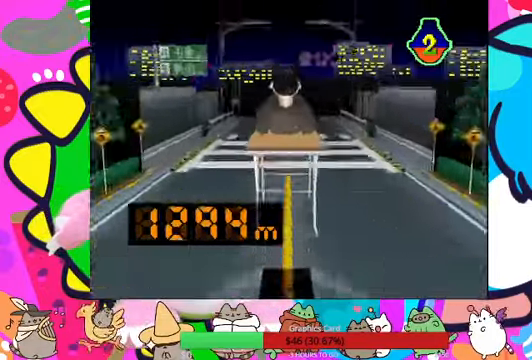
{"dt_ms": 500, "buttons": [], "left_stick": "center", "right_stick": "center", "events": [[134, "L1", "down"], [267, "L1", "up"]]}
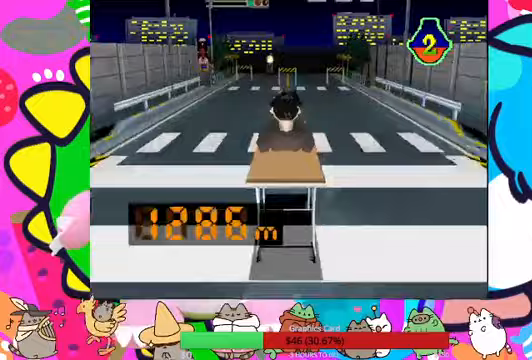
{"dt_ms": 500, "buttons": [], "left_stick": "center", "right_stick": "center", "events": []}
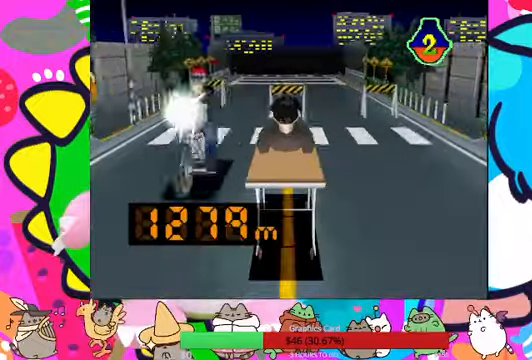
{"dt_ms": 500, "buttons": [], "left_stick": "center", "right_stick": "center", "events": [[267, "L1", "down"], [367, "L1", "up"]]}
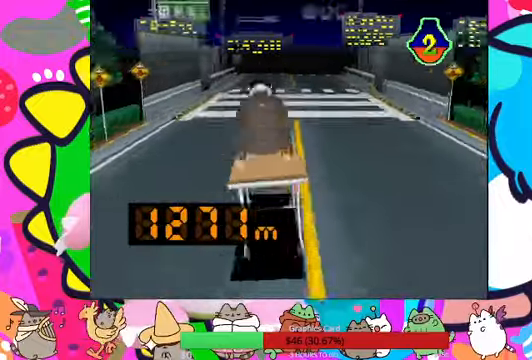
{"dt_ms": 500, "buttons": [], "left_stick": "center", "right_stick": "center", "events": []}
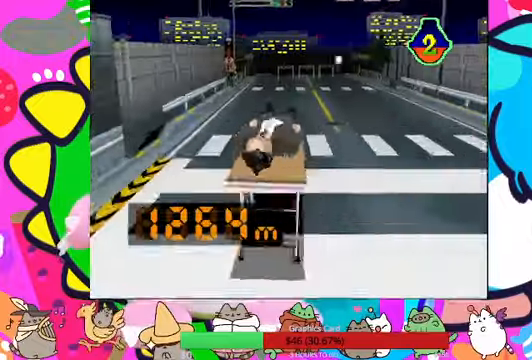
{"dt_ms": 500, "buttons": [], "left_stick": "center", "right_stick": "center", "events": []}
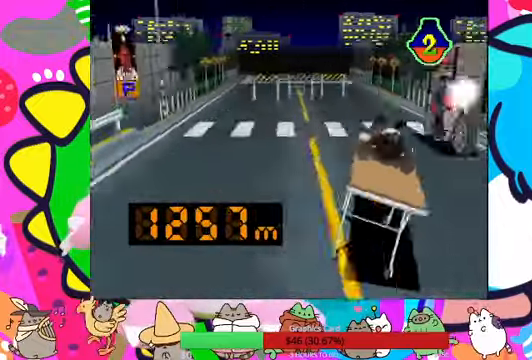
{"dt_ms": 500, "buttons": ["L1"], "left_stick": "center", "right_stick": "center", "events": [[500, "L1", "down"]]}
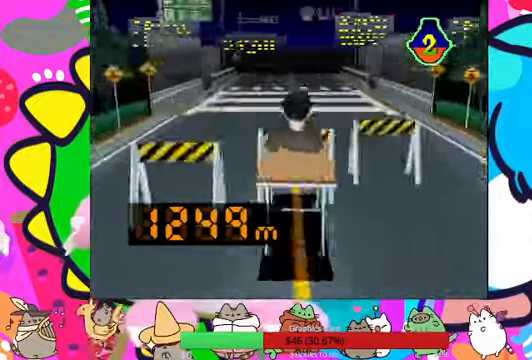
{"dt_ms": 500, "buttons": ["L1"], "left_stick": "center", "right_stick": "center", "events": [[233, "L1", "up"], [433, "L1", "down"]]}
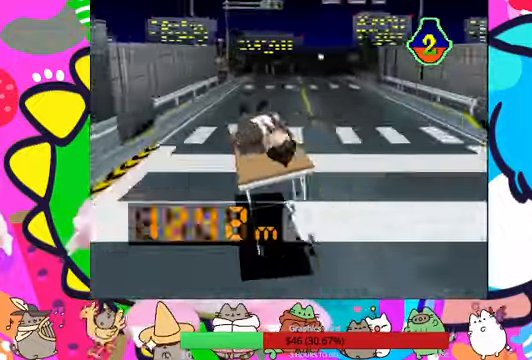
{"dt_ms": 500, "buttons": [], "left_stick": "center", "right_stick": "center", "events": [[300, "R1", "down"], [400, "R1", "up"], [500, "L1", "up"]]}
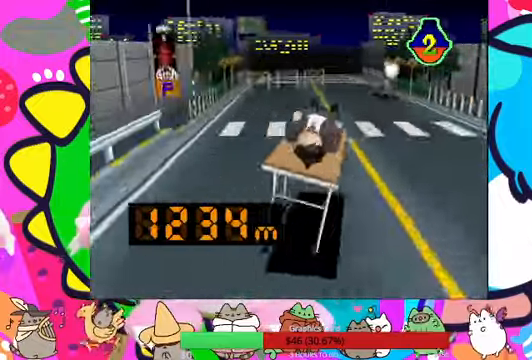
{"dt_ms": 500, "buttons": [], "left_stick": "center", "right_stick": "center", "events": []}
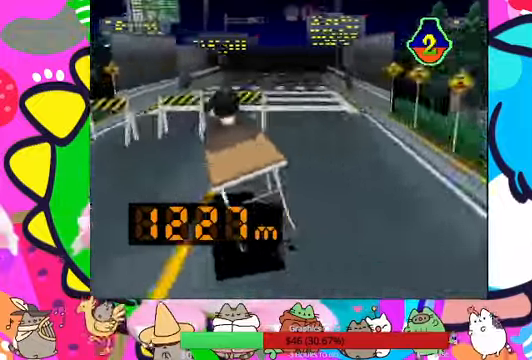
{"dt_ms": 500, "buttons": [], "left_stick": "center", "right_stick": "center", "events": []}
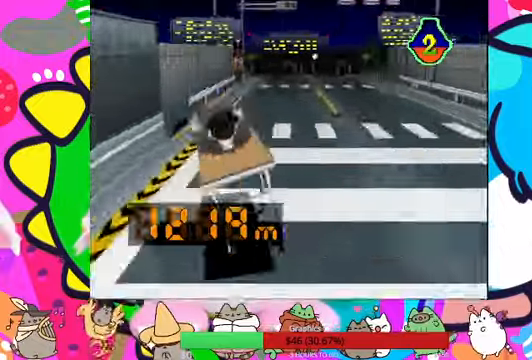
{"dt_ms": 500, "buttons": [], "left_stick": "center", "right_stick": "center", "events": []}
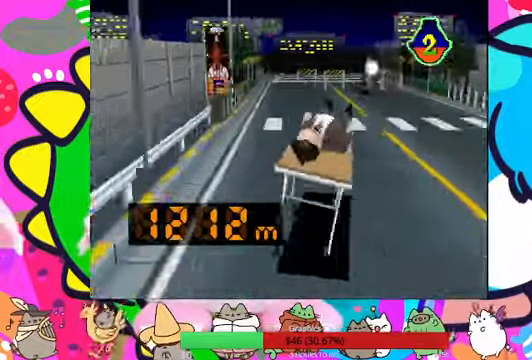
{"dt_ms": 500, "buttons": [], "left_stick": "center", "right_stick": "center", "events": []}
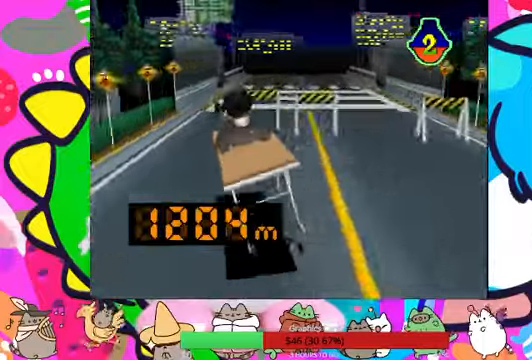
{"dt_ms": 500, "buttons": [], "left_stick": "center", "right_stick": "center", "events": []}